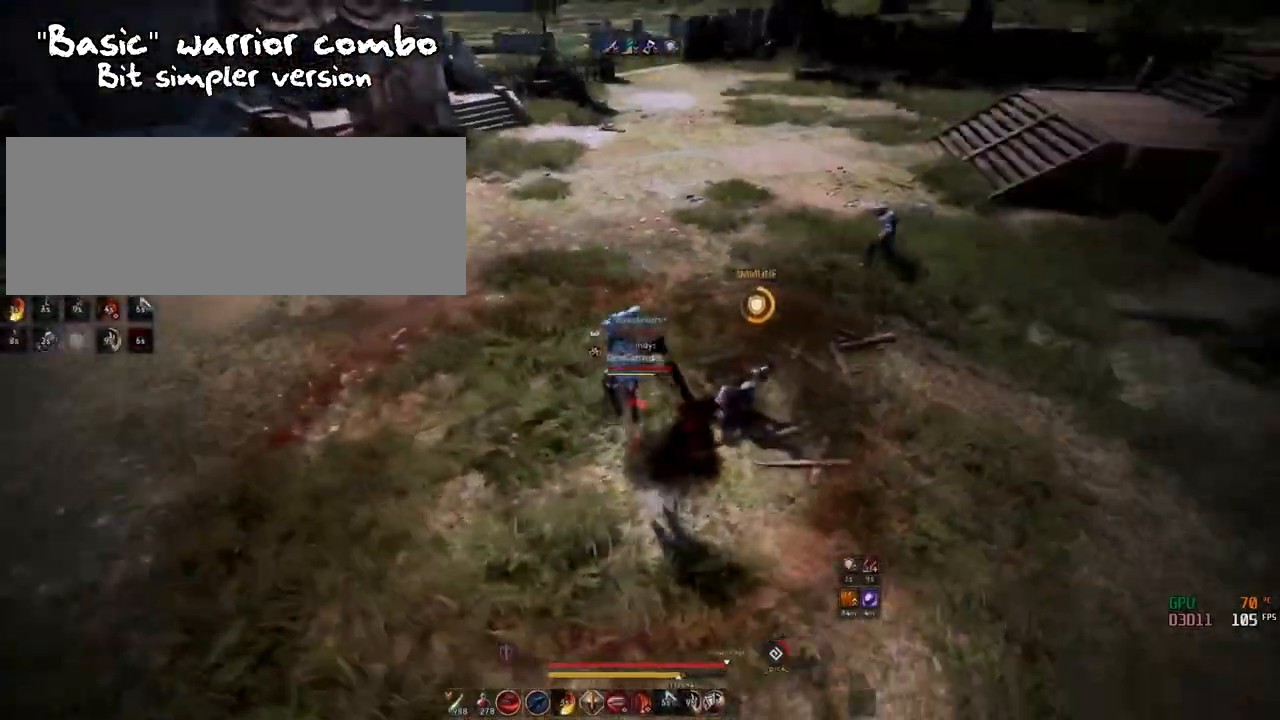
Gameplay with keyboard and mouse; each line is a JSON object with the keys and mouse buttons held at the frame after it. "events" lists presses ("down") and releases ("up") of "a", "c", "d", "e", "f", "q", "s", "shift", "space", "tab", "w", "x", "z", "mouse_left" and "mouse_right" between this image and that frame as [ms after this image, input, new state], when the widget could be followed in between. "mouse_left", "mouse_right" = the "left", "right" buttons of the "mouse" list. No other keys are recorded. Mouse movement is not recorded.
{"keys": ["c", "shift"], "mouse": [], "events": [[117, "mouse_right", "up"], [451, "c", "down"]]}
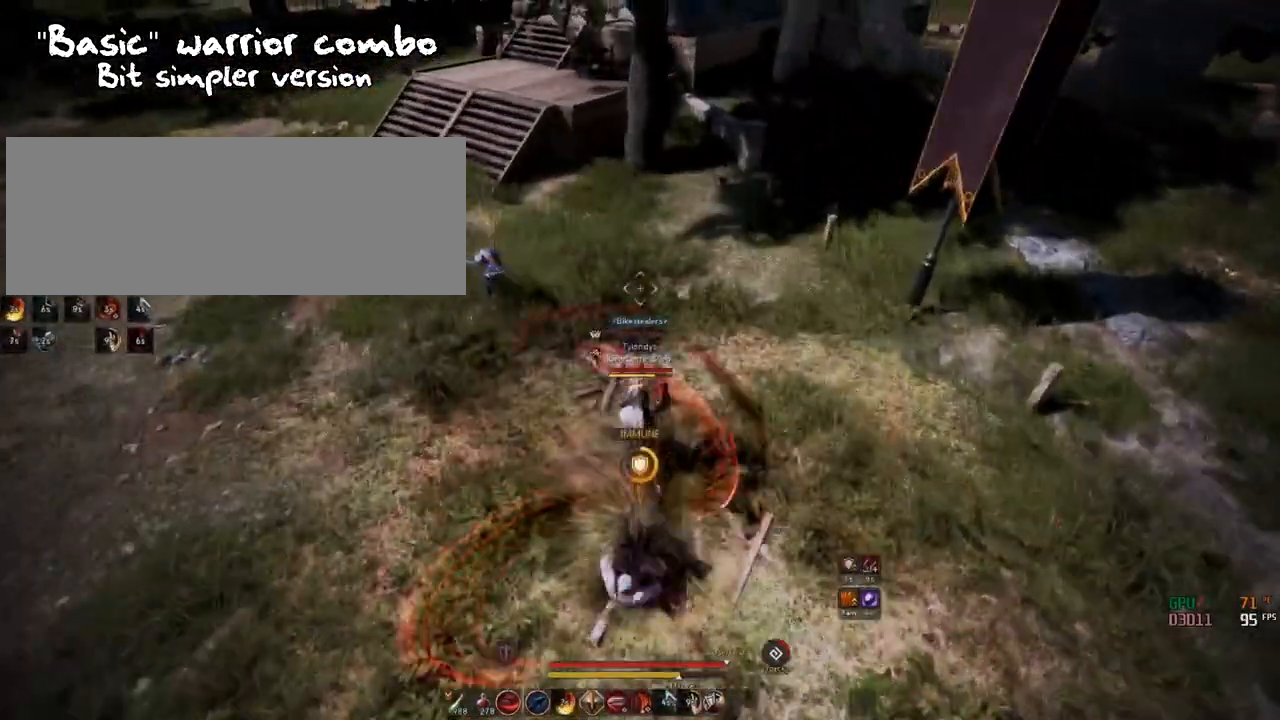
{"keys": [], "mouse": [], "events": [[83, "c", "up"], [183, "f", "down"], [467, "f", "up"], [467, "shift", "up"]]}
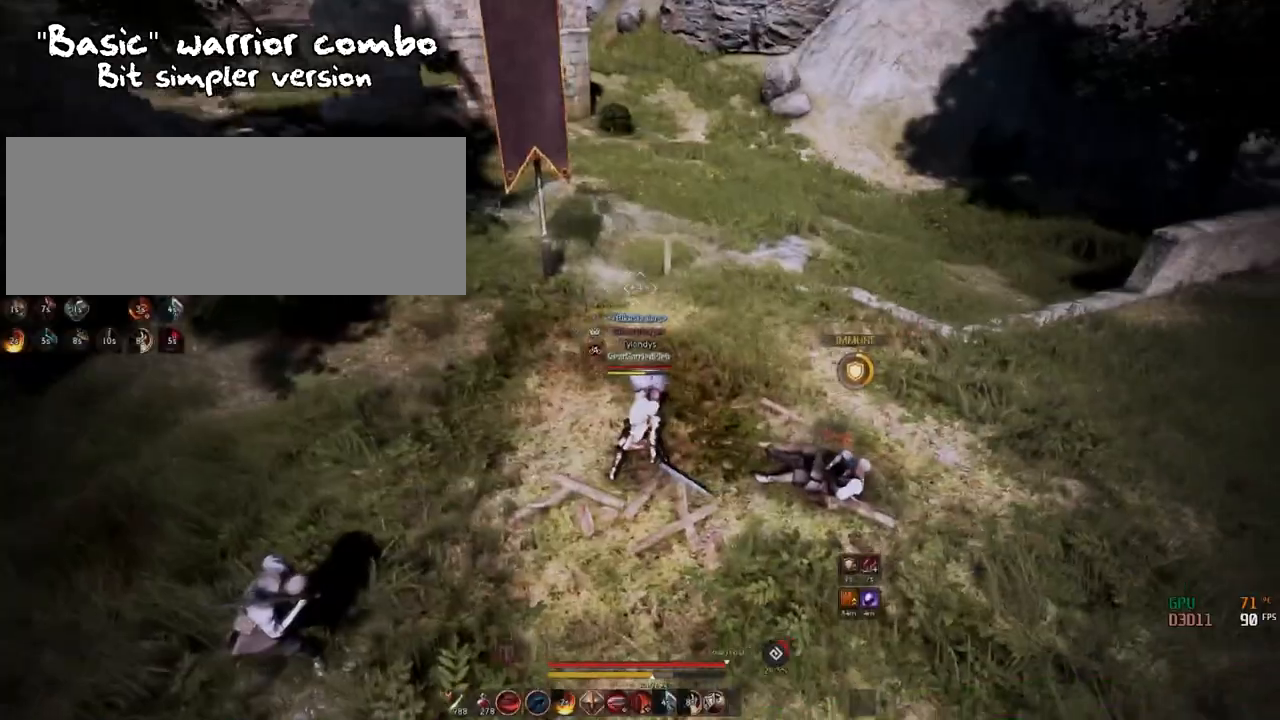
{"keys": [], "mouse": [], "events": []}
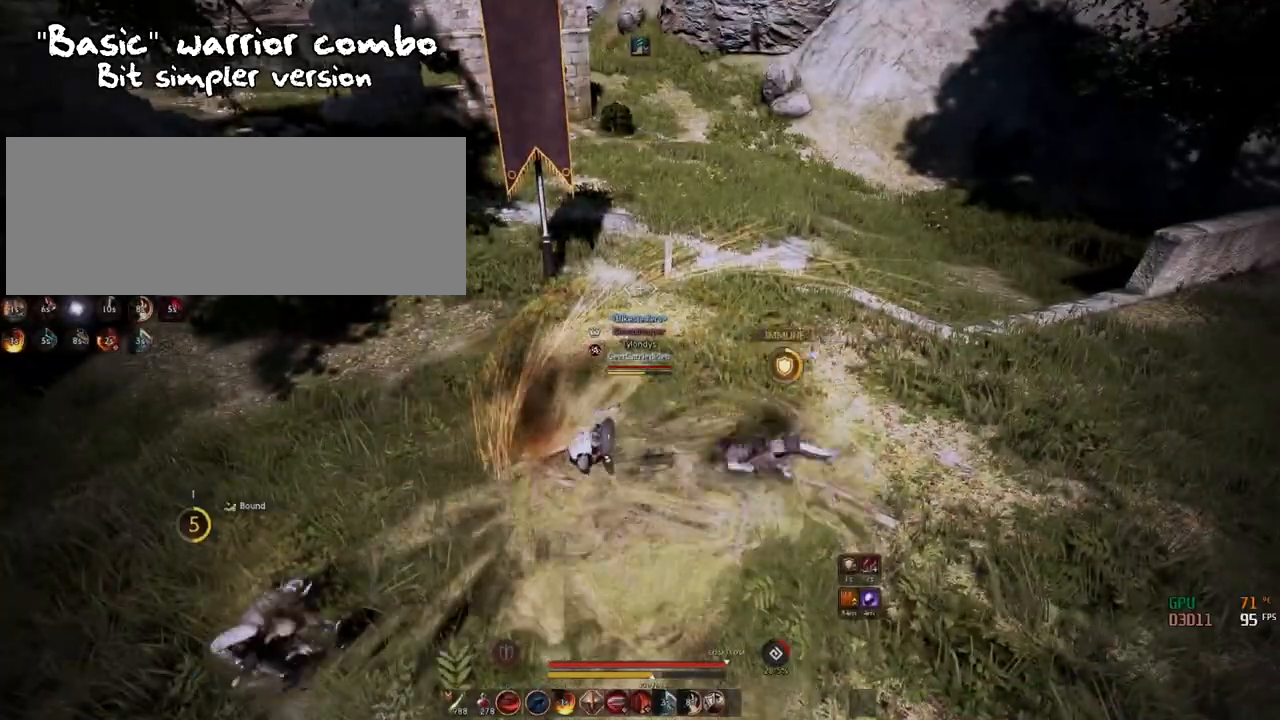
{"keys": [], "mouse": [], "events": []}
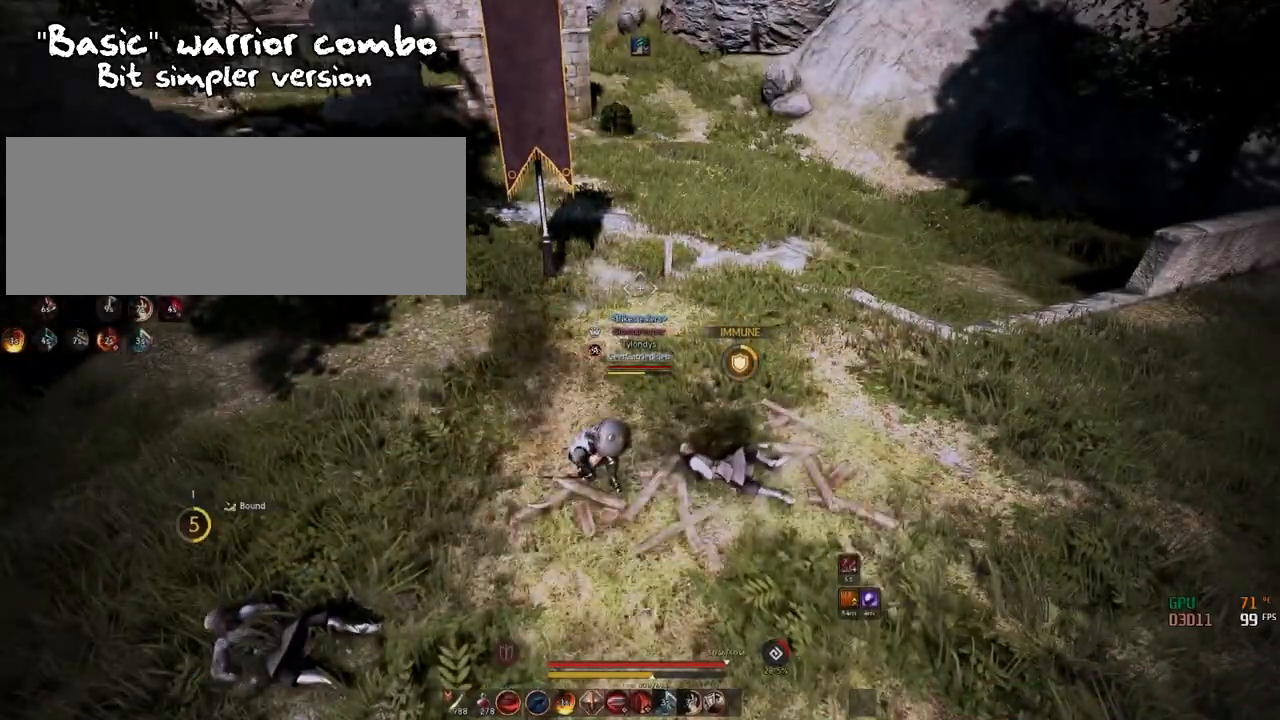
{"keys": [], "mouse": [], "events": []}
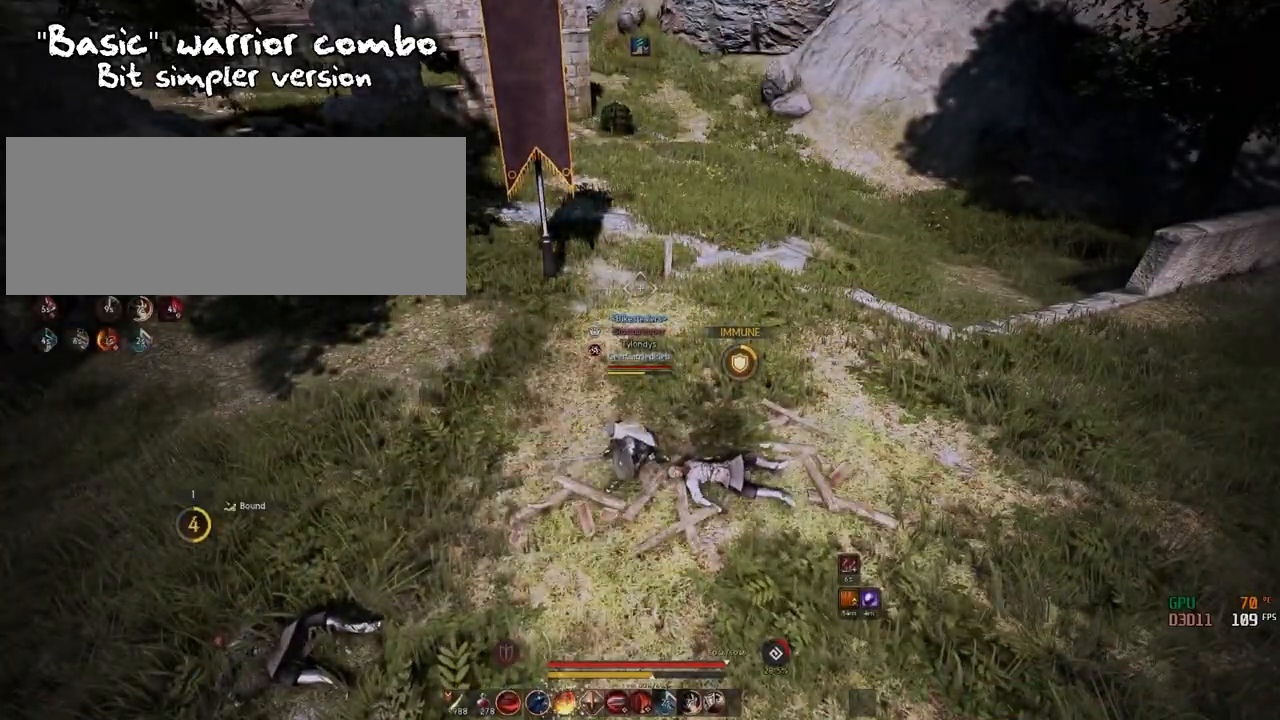
{"keys": [], "mouse": [], "events": []}
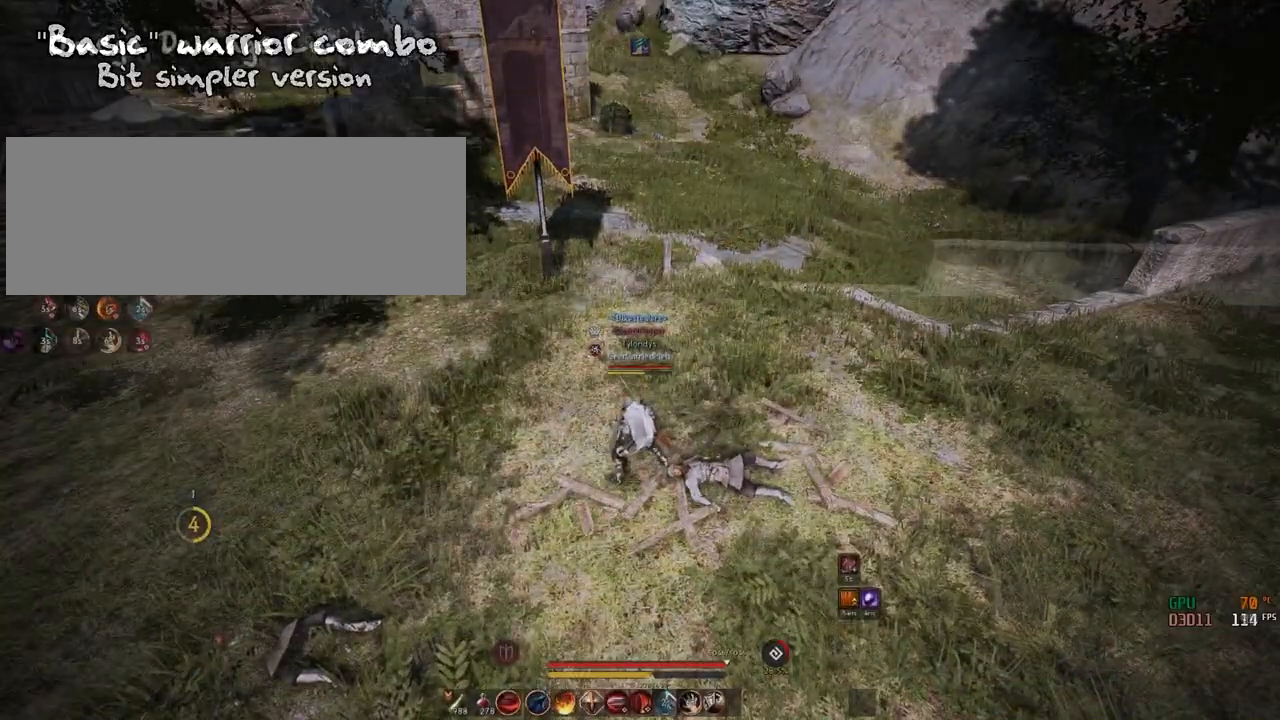
{"keys": [], "mouse": [], "events": []}
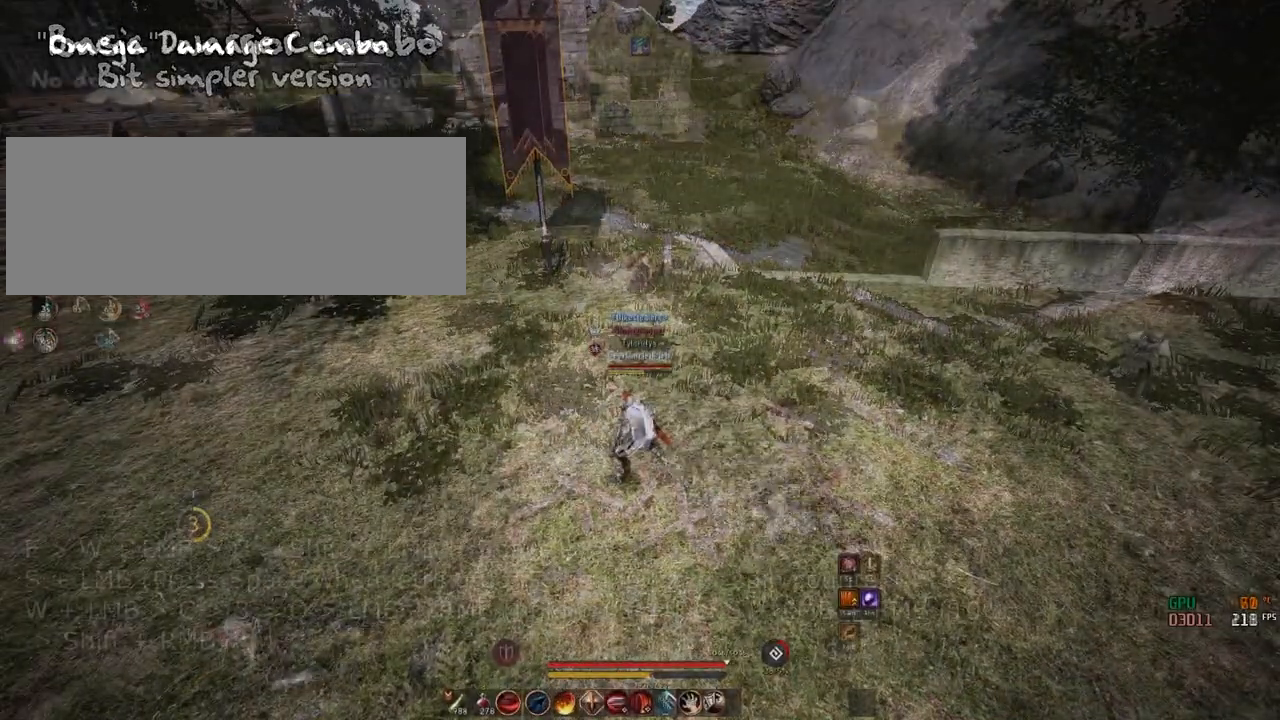
{"keys": ["w"], "mouse": [], "events": [[384, "w", "down"]]}
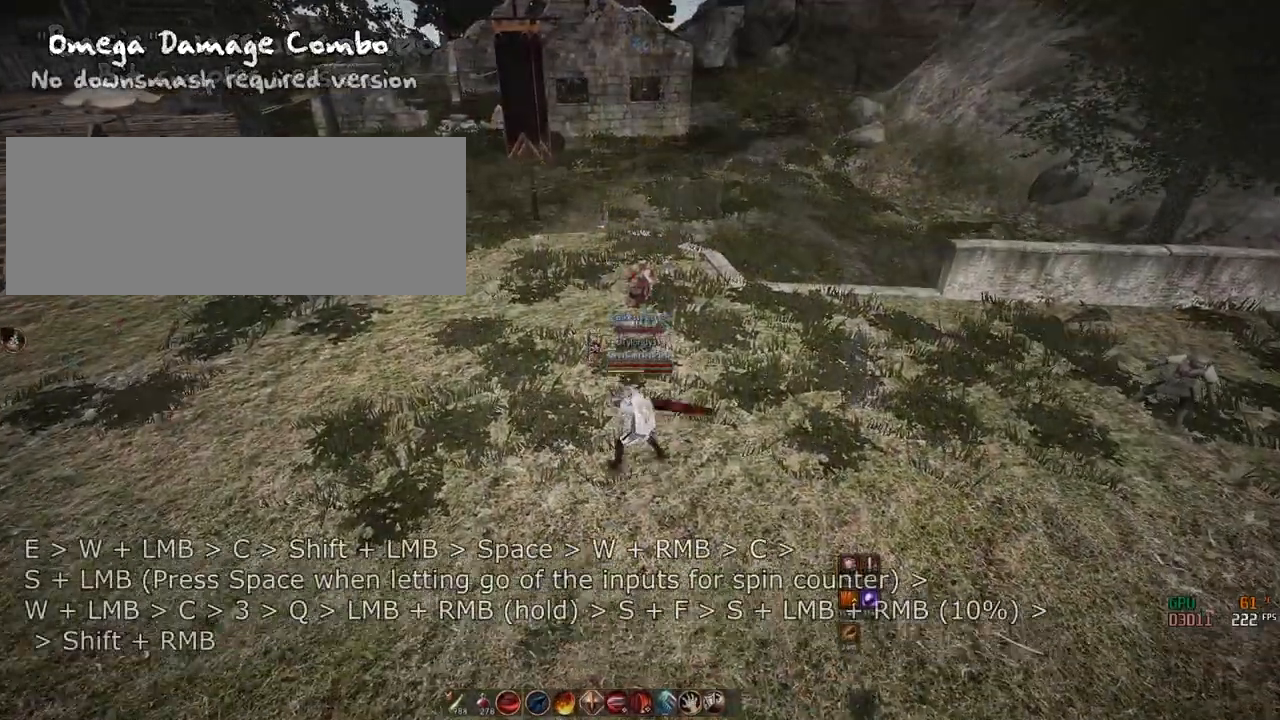
{"keys": [], "mouse": [], "events": [[500, "w", "up"]]}
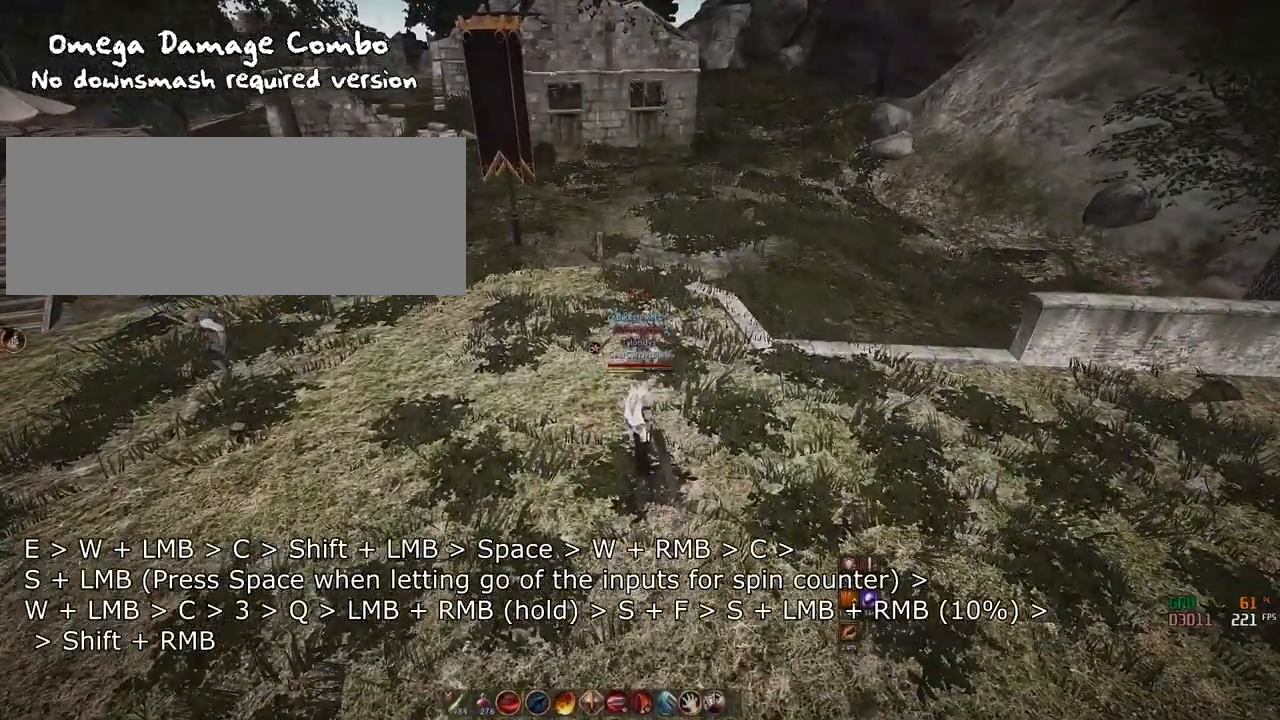
{"keys": [], "mouse": [], "events": [[267, "e", "down"], [284, "e", "up"]]}
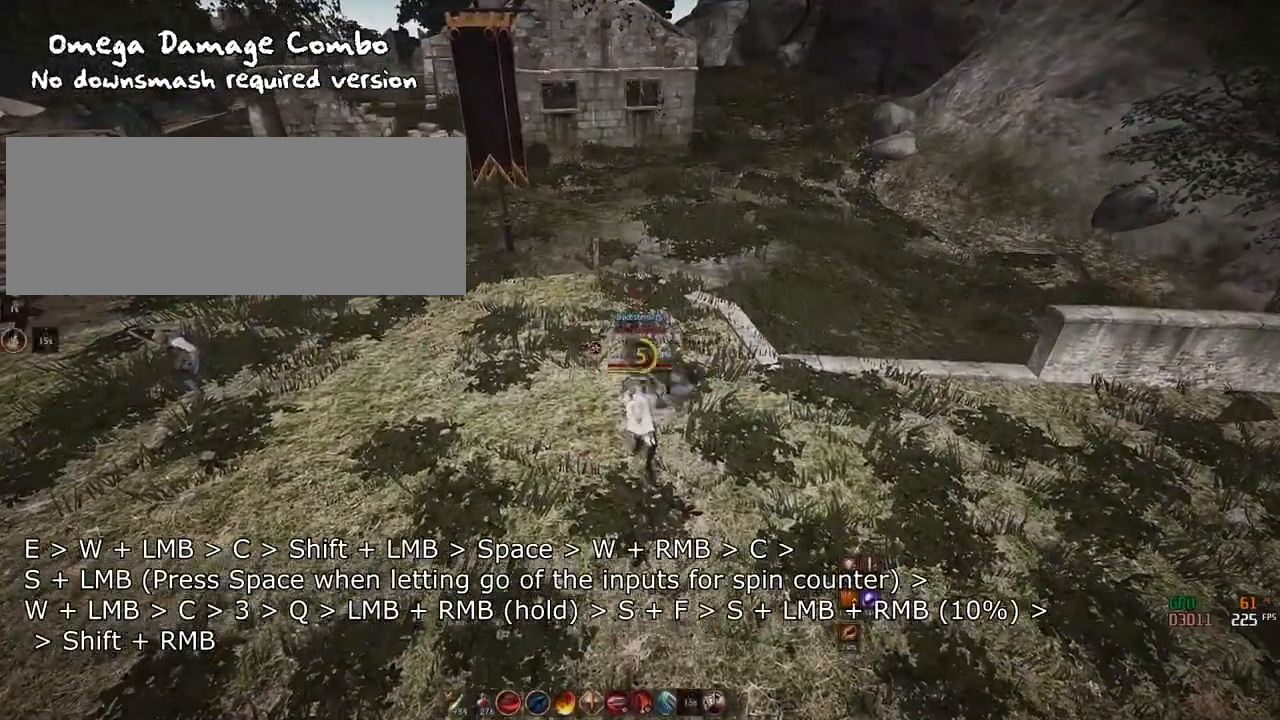
{"keys": [], "mouse": [], "events": []}
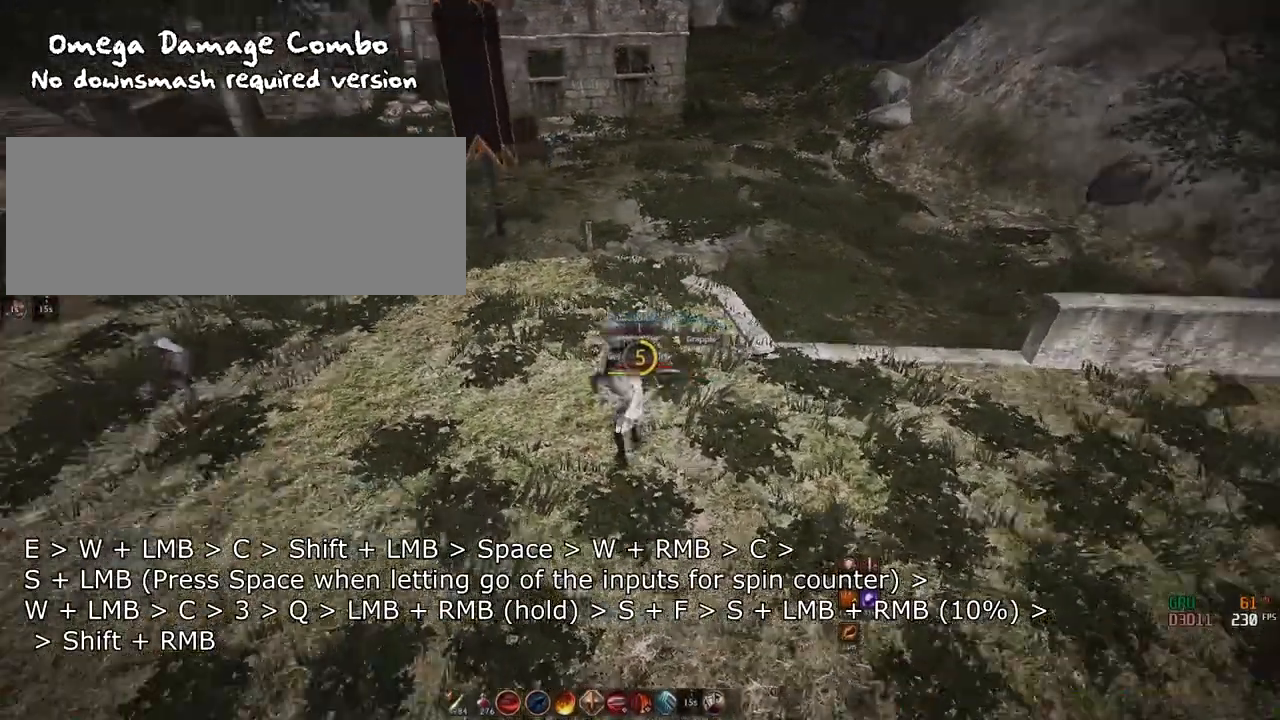
{"keys": ["c", "w"], "mouse": [], "events": [[84, "w", "down"], [150, "mouse_left", "down"], [334, "mouse_left", "up"], [367, "c", "down"]]}
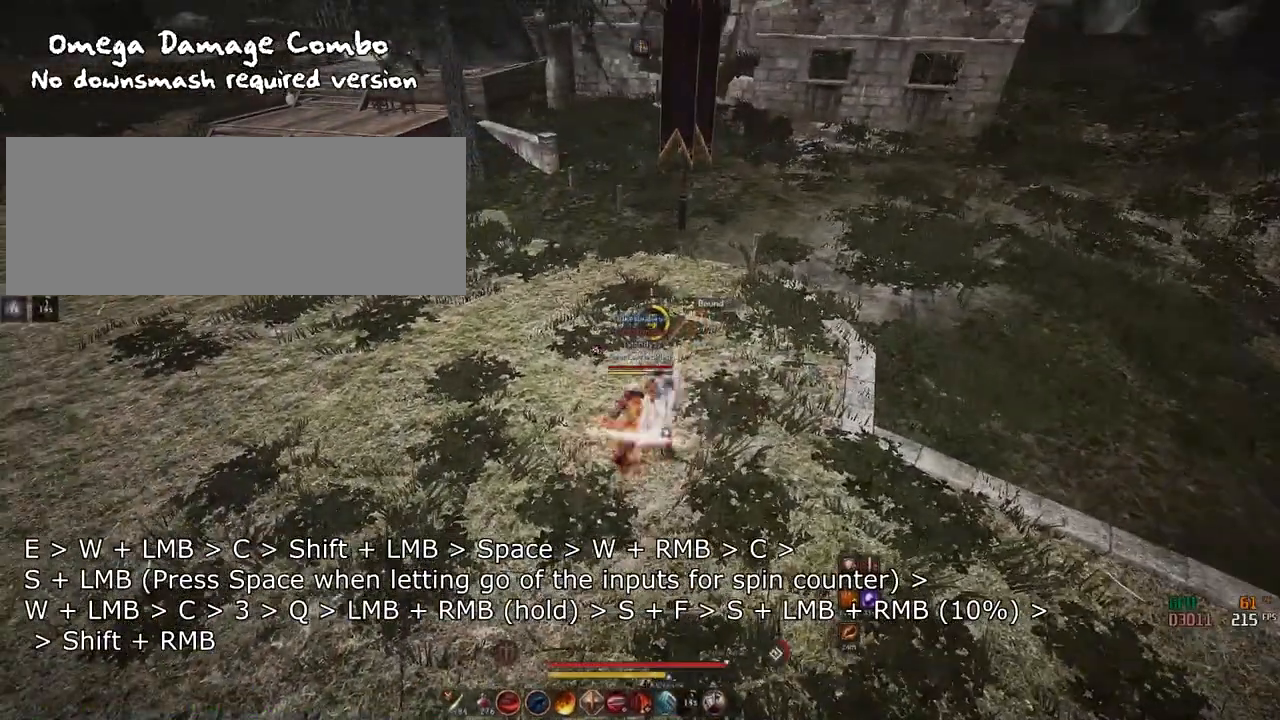
{"keys": ["shift"], "mouse": [], "events": [[66, "w", "up"], [133, "mouse_left", "down"], [150, "c", "up"], [150, "shift", "down"], [483, "mouse_left", "up"]]}
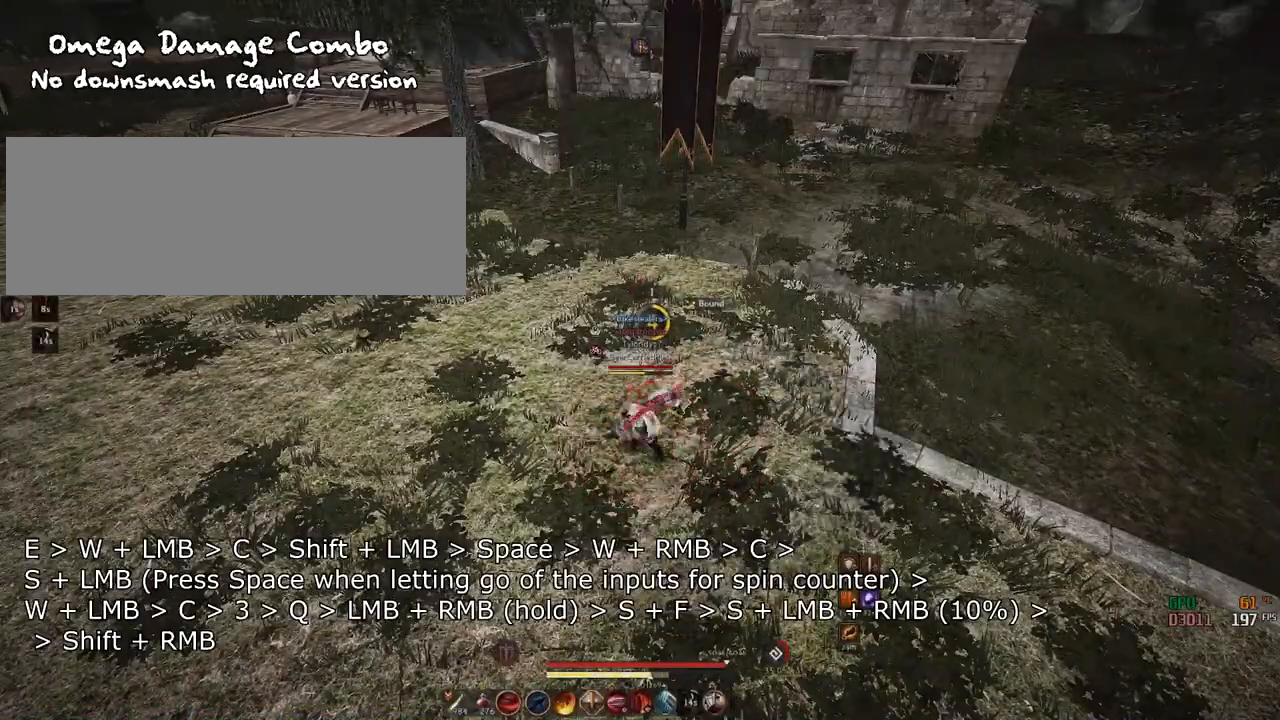
{"keys": [], "mouse": [], "events": [[150, "shift", "up"]]}
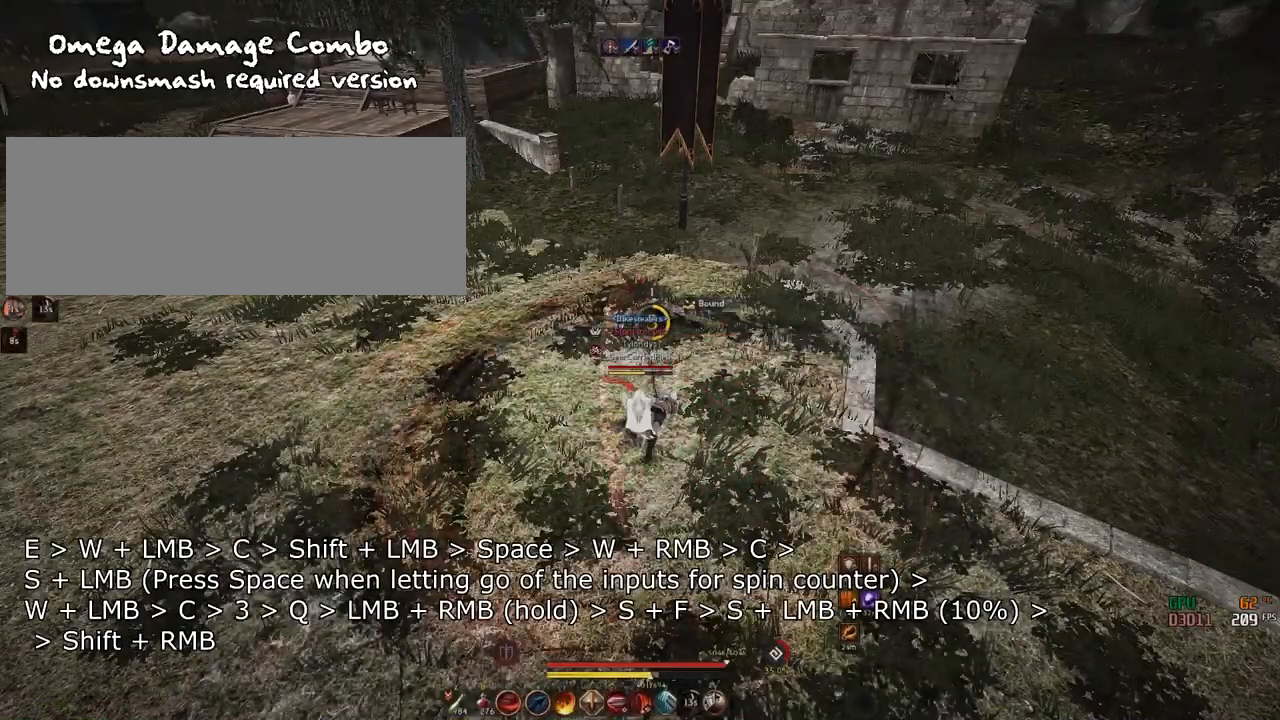
{"keys": ["space"], "mouse": [], "events": [[433, "space", "down"]]}
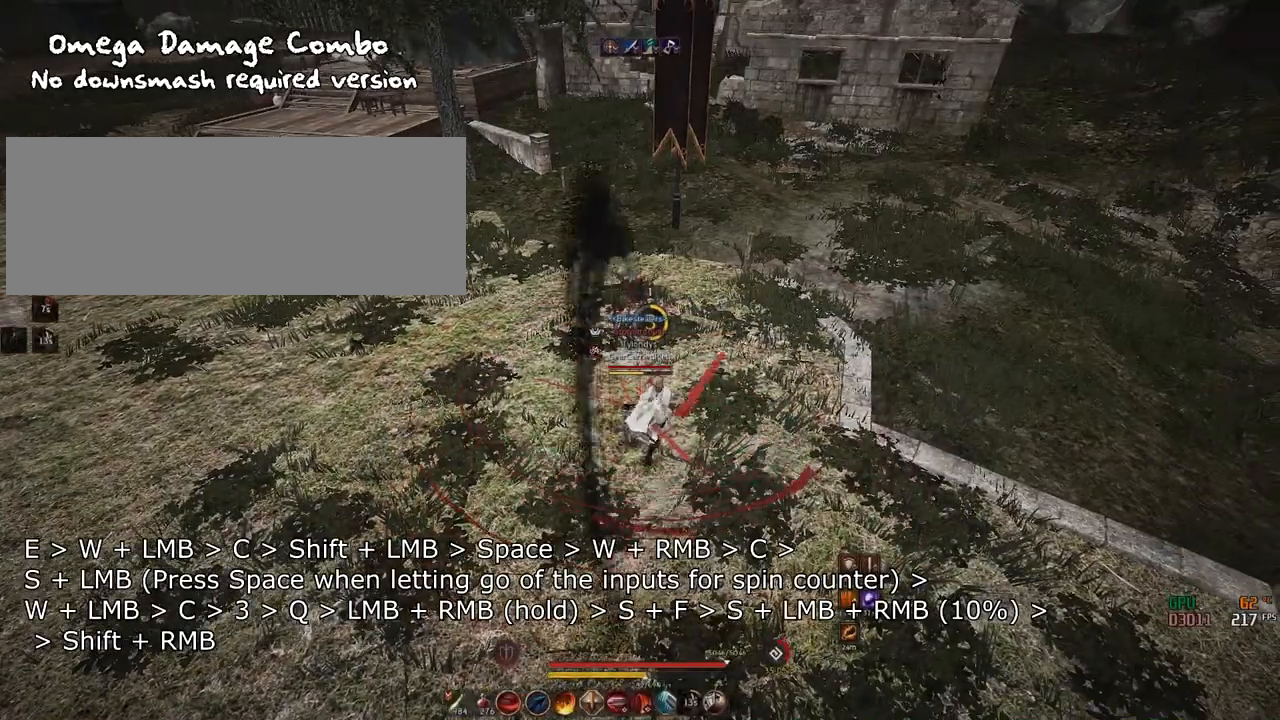
{"keys": ["c"], "mouse": [], "events": [[67, "space", "up"], [184, "w", "down"], [200, "mouse_right", "down"], [384, "w", "up"], [400, "mouse_right", "up"], [451, "c", "down"]]}
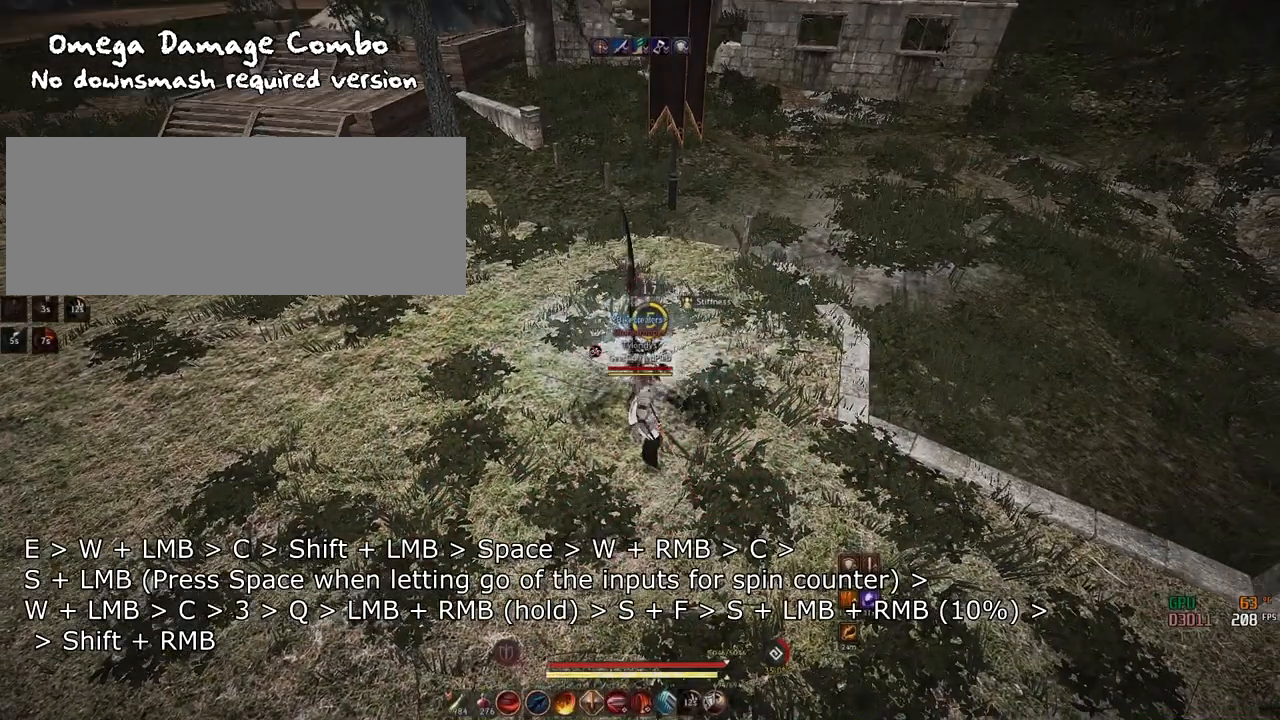
{"keys": ["space"], "mouse": ["left"], "events": [[33, "s", "down"], [133, "mouse_left", "down"], [417, "c", "up"], [450, "space", "down"], [483, "s", "up"]]}
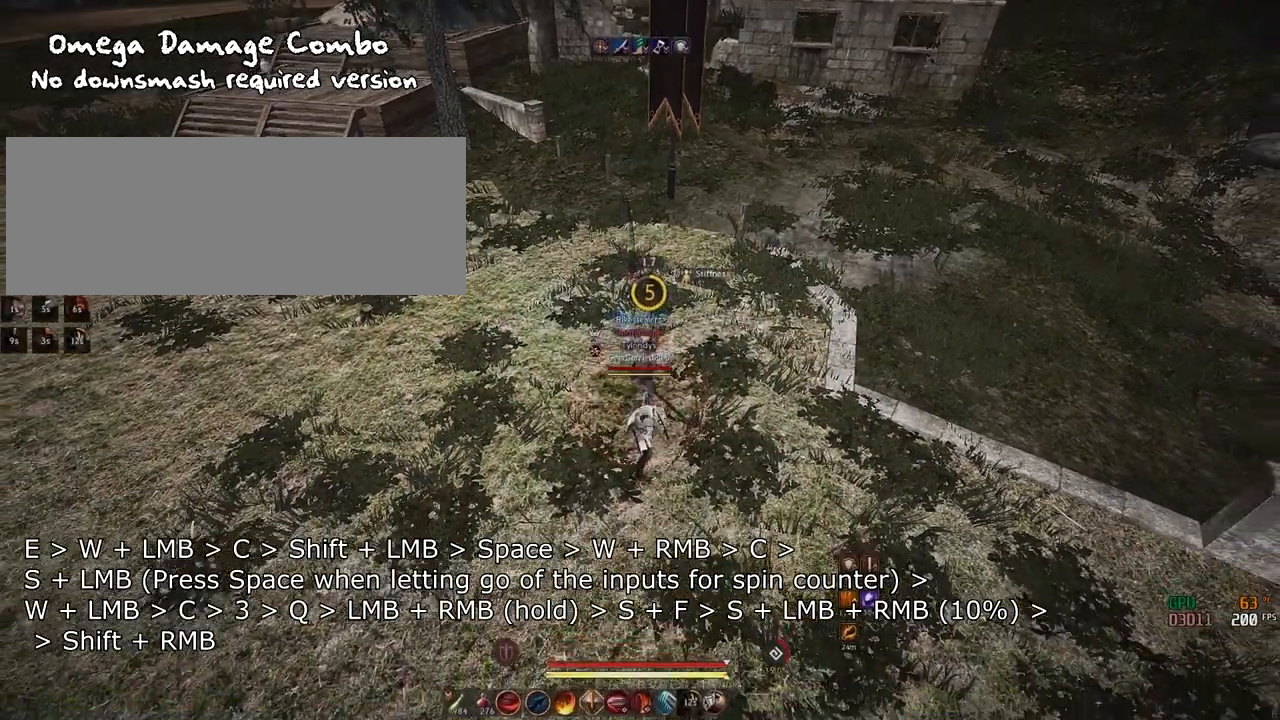
{"keys": [], "mouse": [], "events": [[367, "mouse_left", "up"], [434, "space", "up"]]}
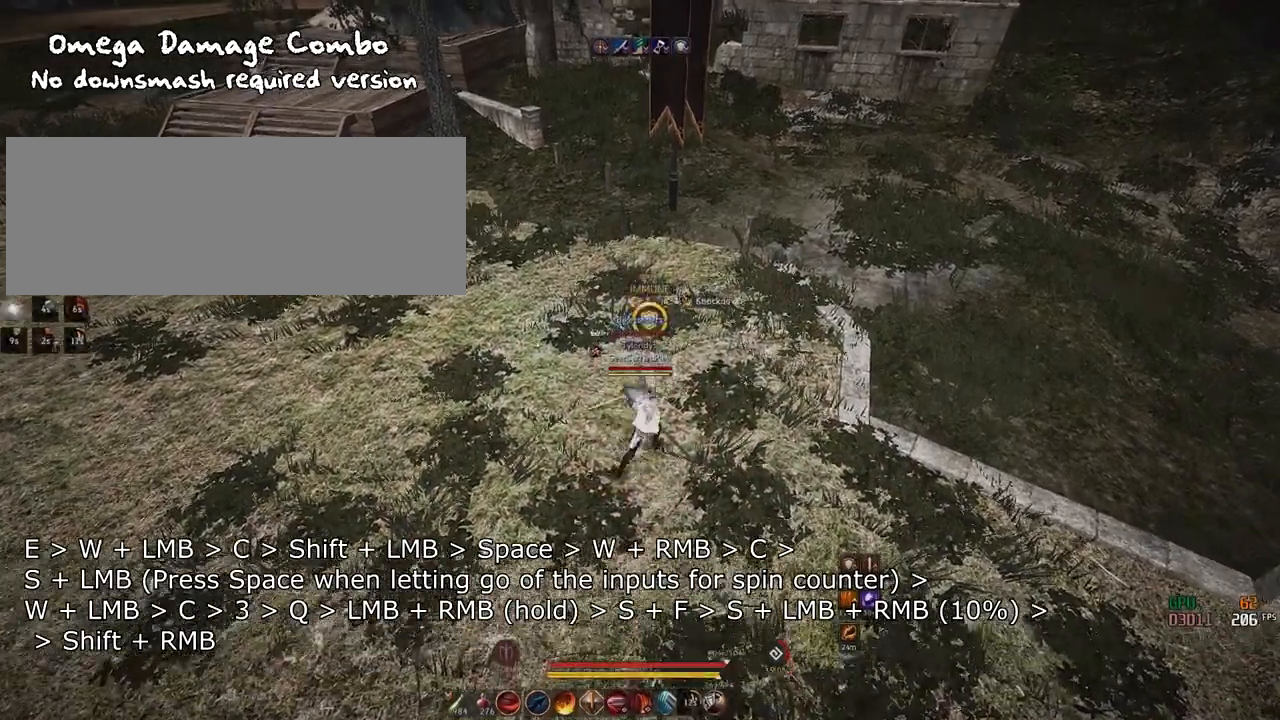
{"keys": ["c", "w"], "mouse": [], "events": [[116, "w", "down"], [183, "mouse_left", "down"], [283, "c", "down"], [333, "mouse_left", "up"]]}
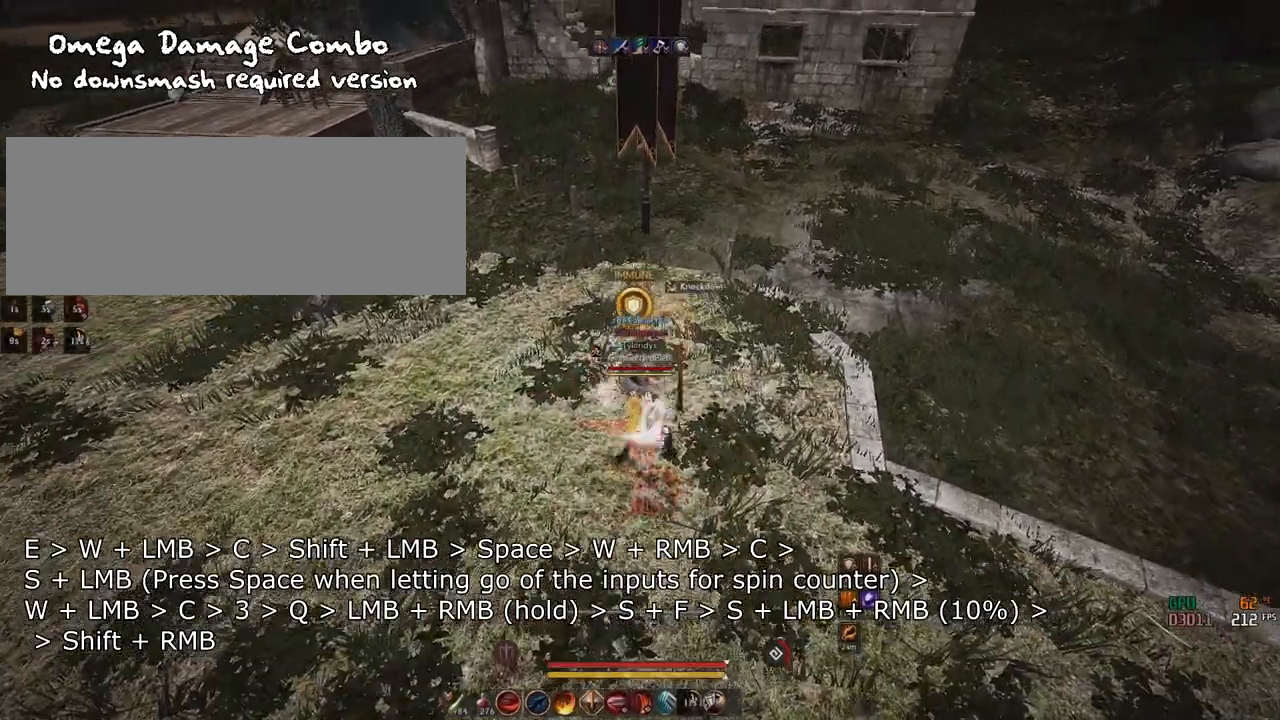
{"keys": ["q"], "mouse": ["left", "right"], "events": [[150, "c", "up"], [150, "w", "up"], [400, "q", "down"], [484, "mouse_left", "down"], [484, "mouse_right", "down"]]}
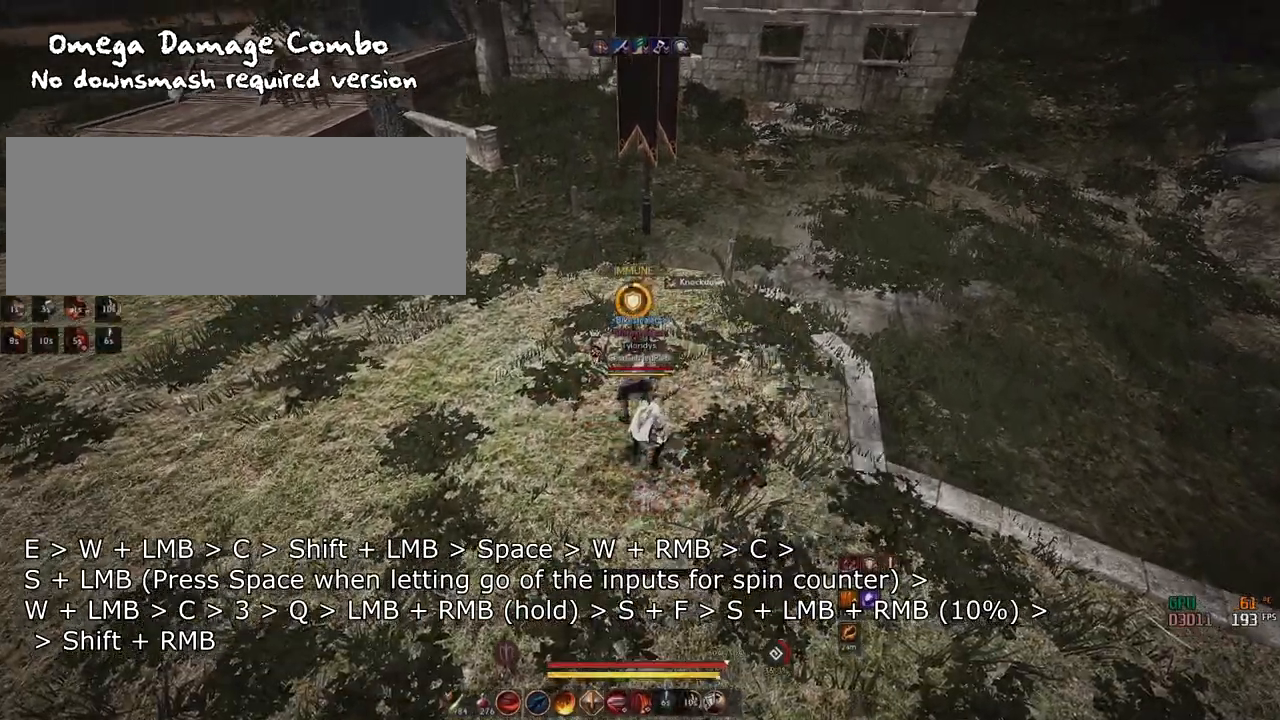
{"keys": [], "mouse": ["left", "right"], "events": [[33, "q", "up"]]}
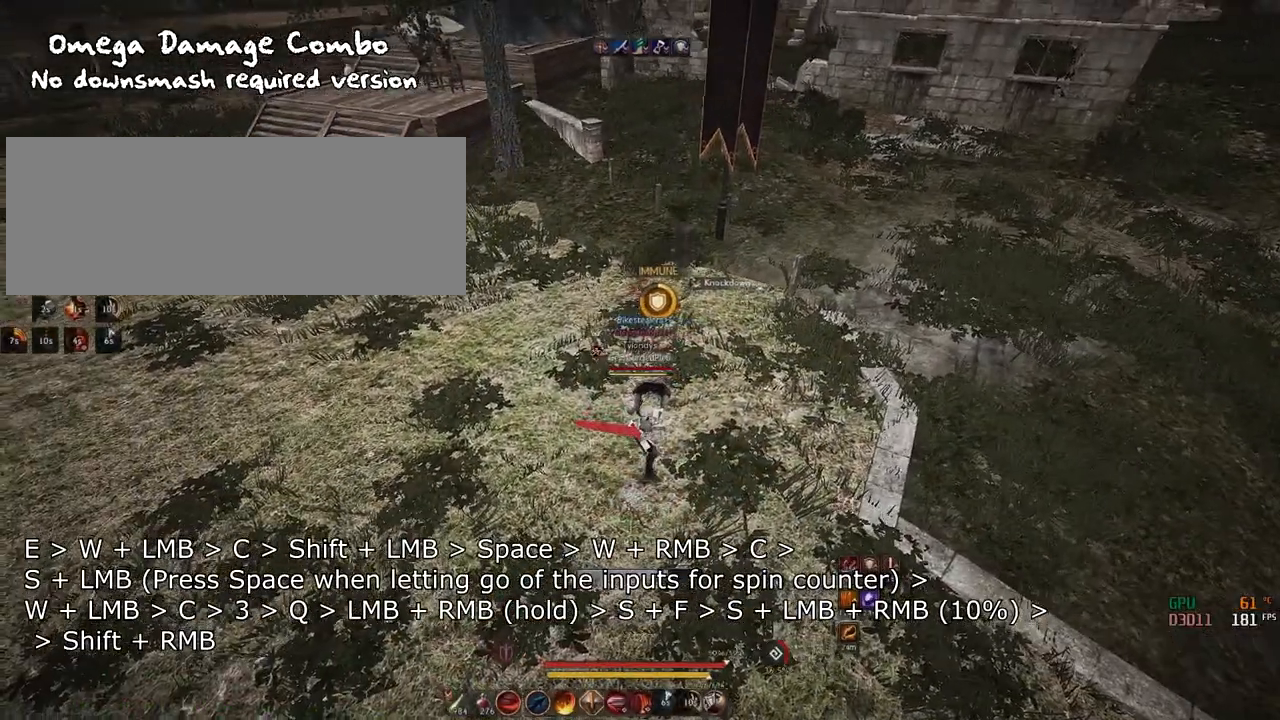
{"keys": [], "mouse": ["left", "right"], "events": []}
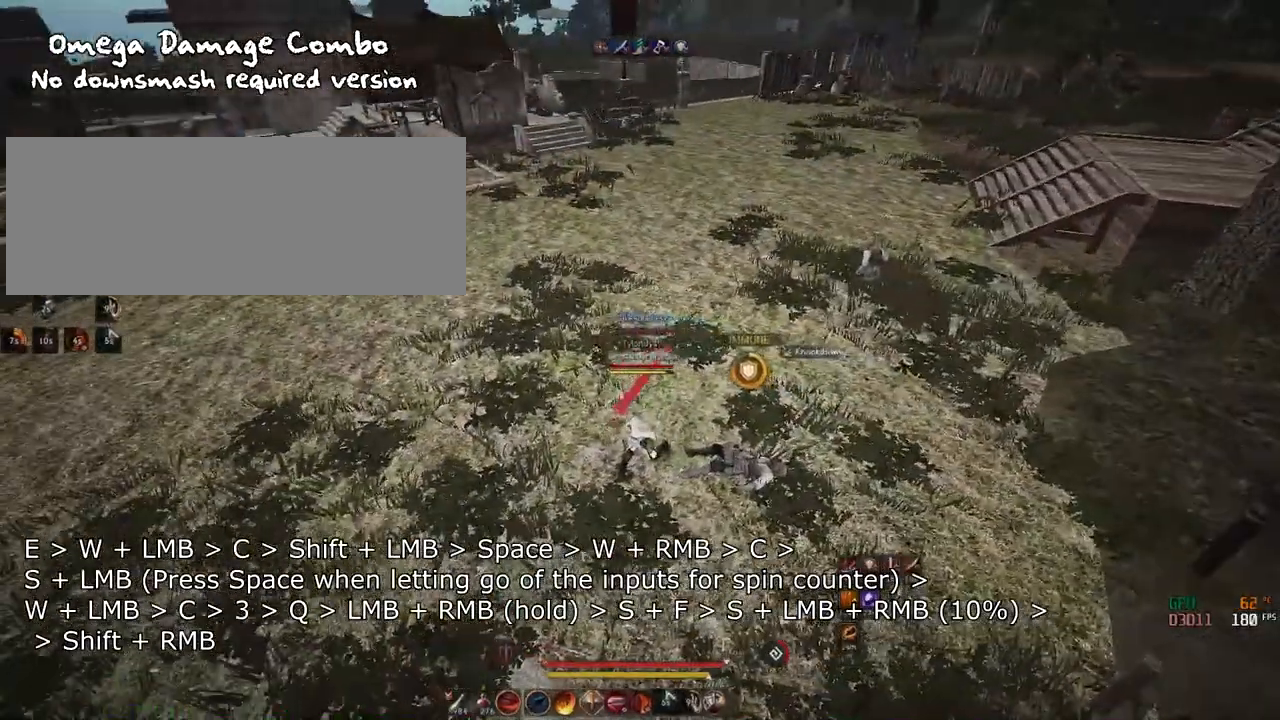
{"keys": ["s"], "mouse": ["left"], "events": [[50, "mouse_left", "up"], [66, "mouse_right", "up"], [133, "f", "down"], [133, "s", "down"], [433, "f", "up"], [500, "mouse_left", "down"]]}
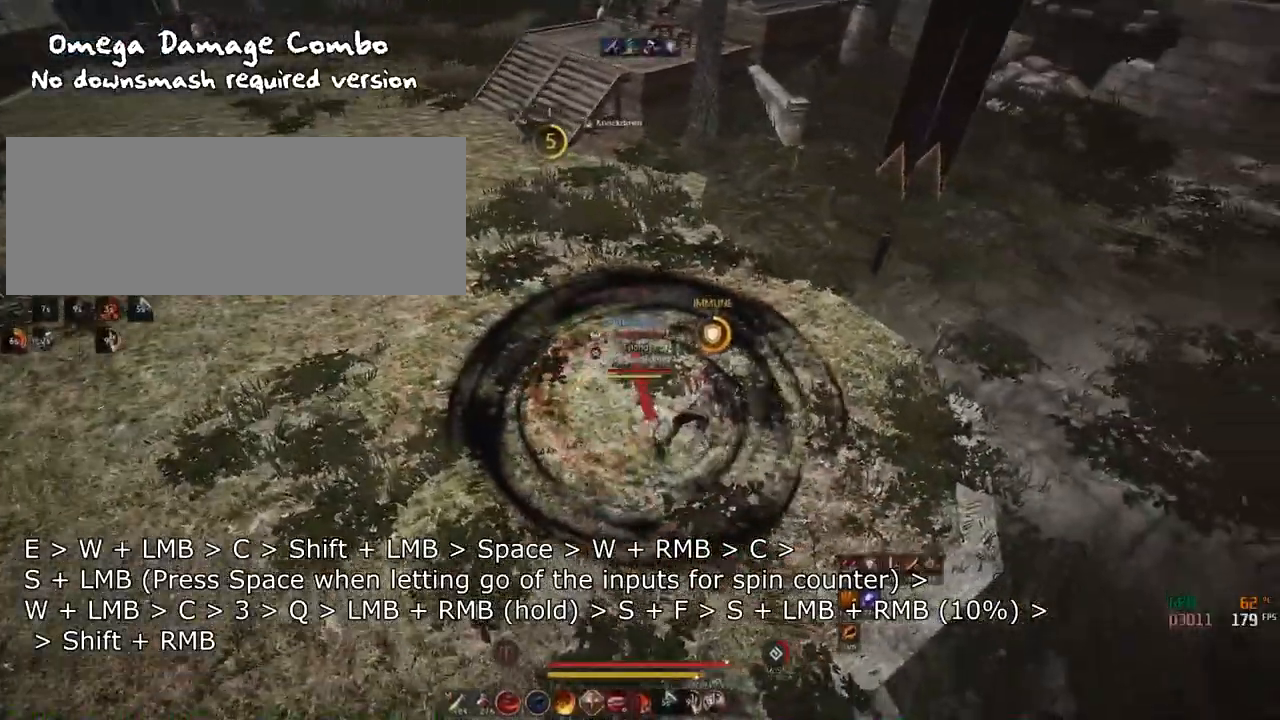
{"keys": [], "mouse": ["right"], "events": [[50, "mouse_right", "down"], [334, "s", "up"], [417, "mouse_left", "up"]]}
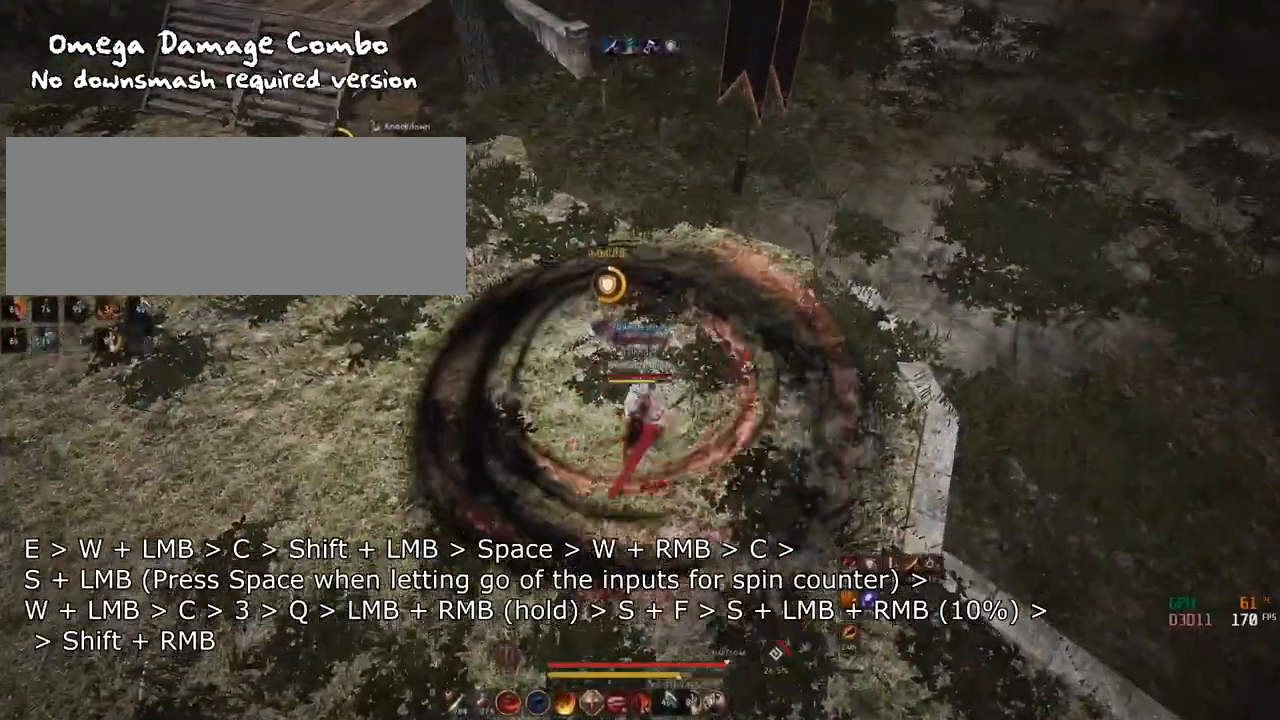
{"keys": ["shift"], "mouse": ["right"], "events": [[16, "q", "down"], [16, "shift", "down"], [150, "q", "up"]]}
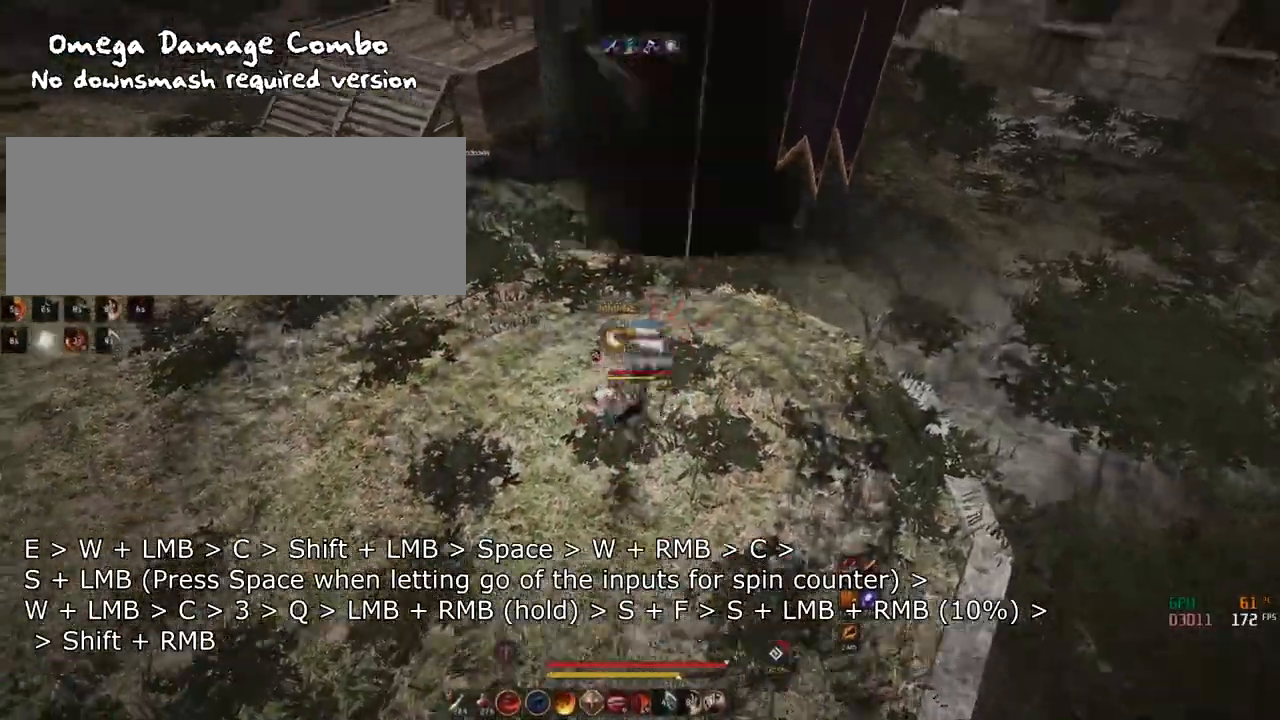
{"keys": ["f", "shift"], "mouse": [], "events": [[17, "mouse_right", "up"], [200, "f", "down"]]}
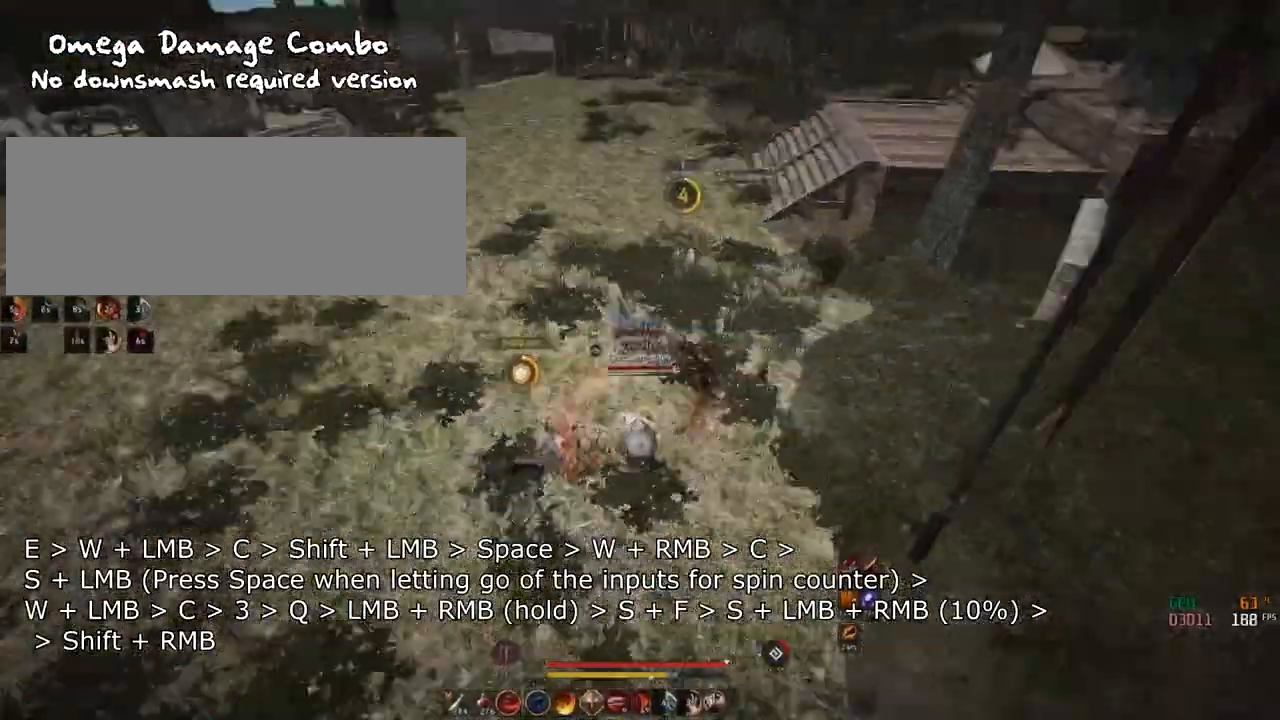
{"keys": ["w"], "mouse": [], "events": [[133, "f", "up"], [150, "shift", "up"], [433, "w", "down"]]}
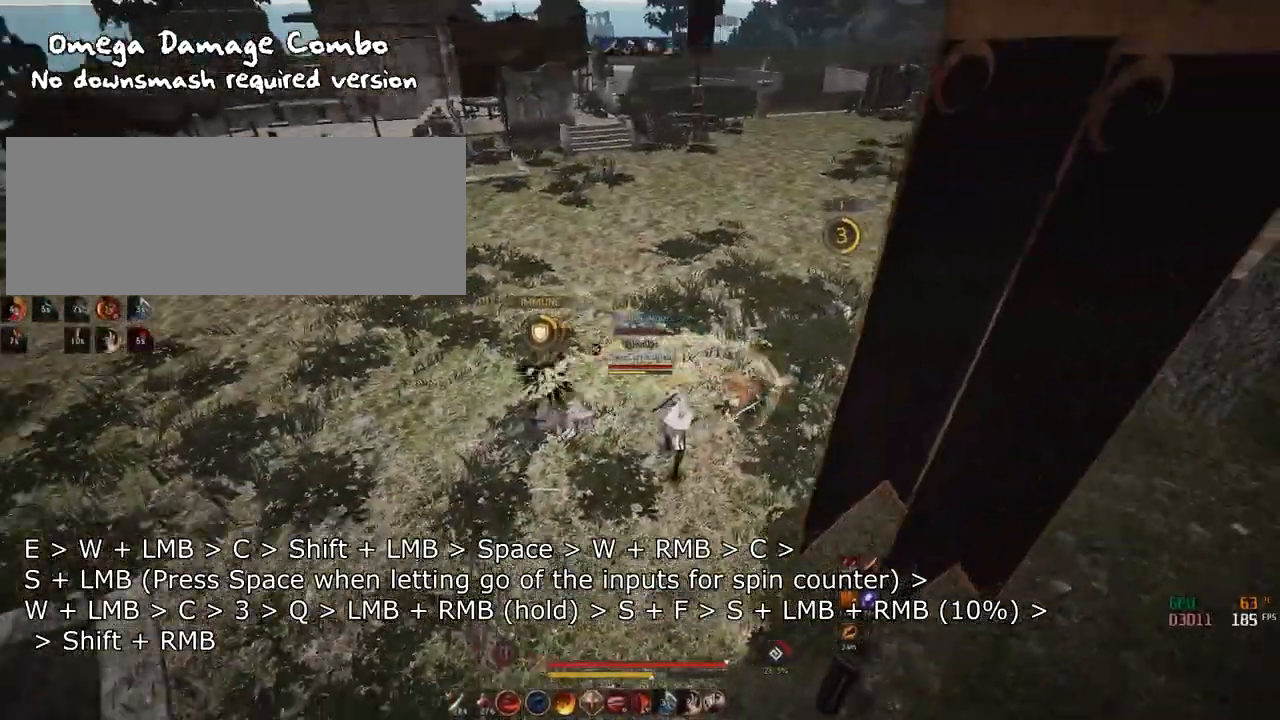
{"keys": ["w"], "mouse": [], "events": [[50, "mouse_right", "down"], [184, "mouse_right", "up"], [284, "q", "down"], [284, "shift", "down"], [467, "q", "up"], [467, "shift", "up"]]}
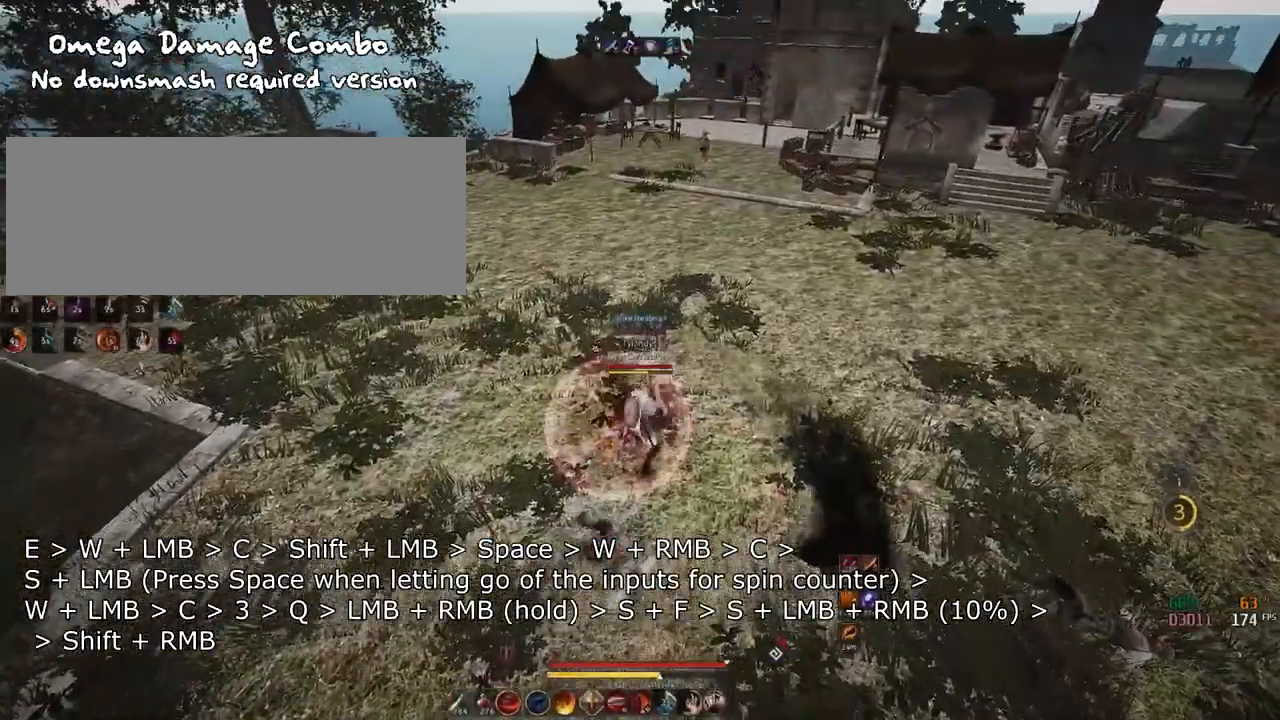
{"keys": ["w"], "mouse": [], "events": []}